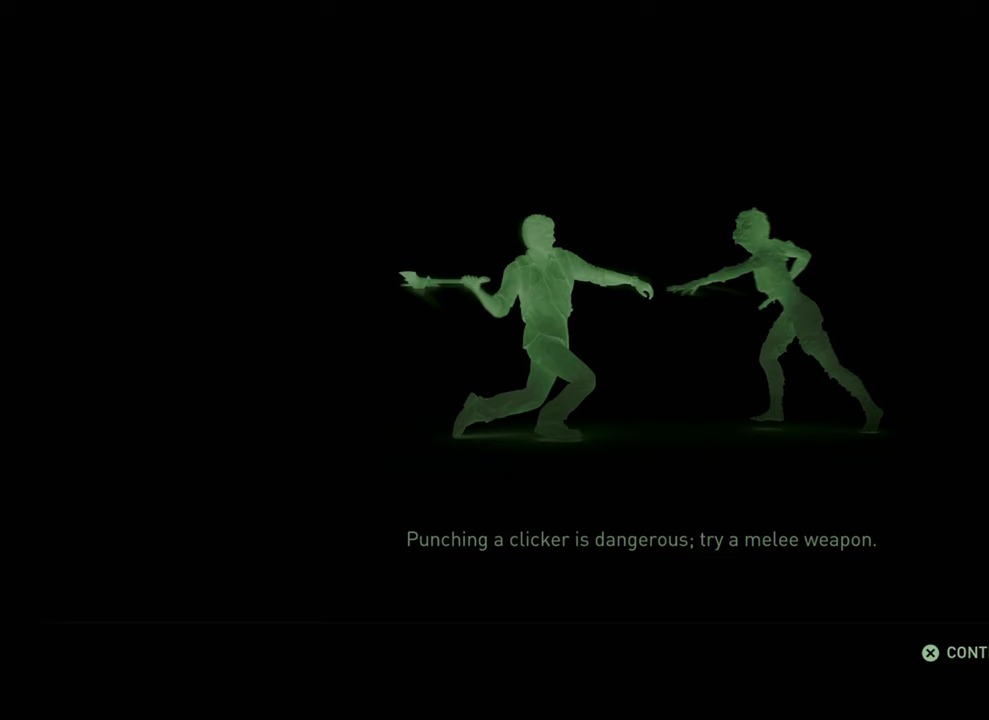
Gameplay with a controller (PlayStation layout); each line is a JSON object with the inputs held at the frame after it. "events" lists button and stick changes between this image and that frame as [ms after this image, input, new state], when the widget could be followed in between.
{"buttons": [], "left_stick": "center", "right_stick": "center", "events": [[100, "CROSS", "down"], [267, "CROSS", "up"]]}
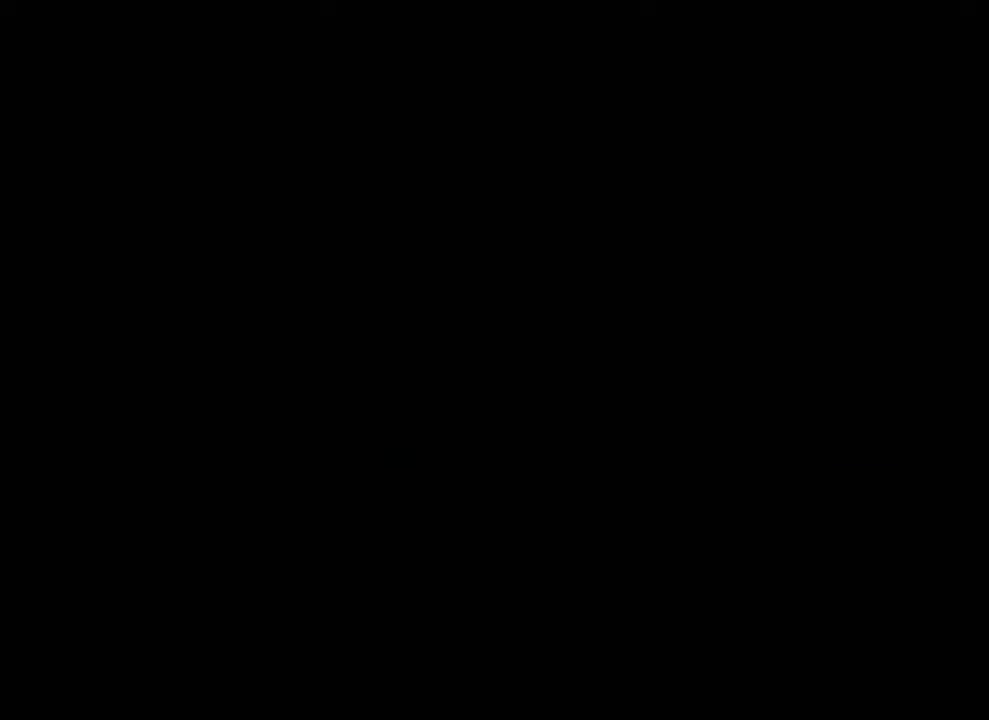
{"buttons": [], "left_stick": "center", "right_stick": "center", "events": []}
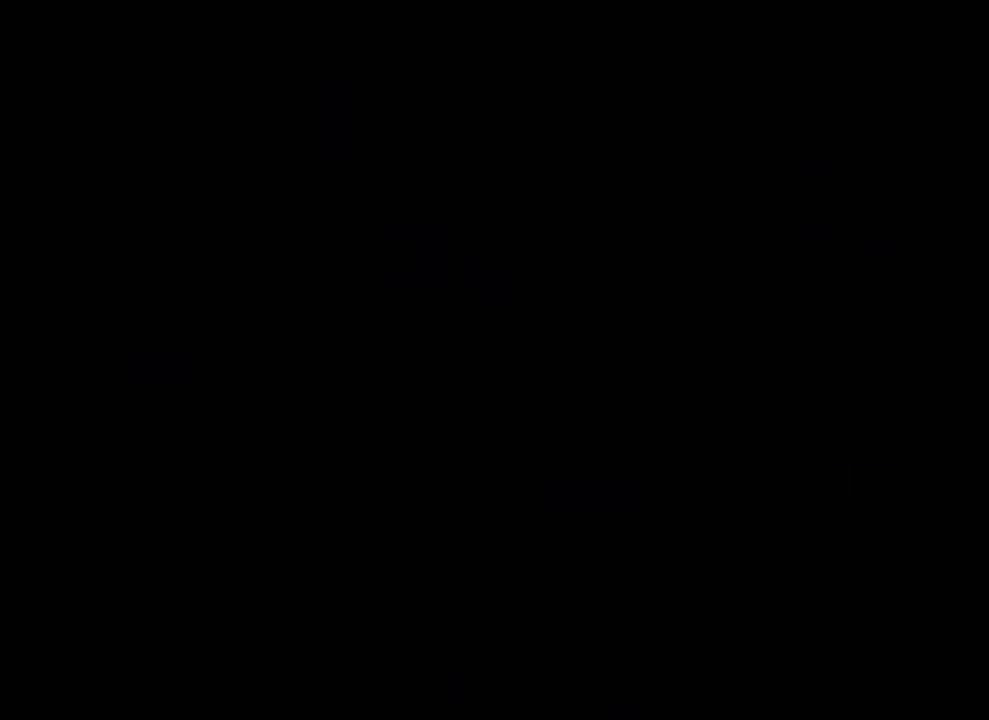
{"buttons": [], "left_stick": "center", "right_stick": "center", "events": []}
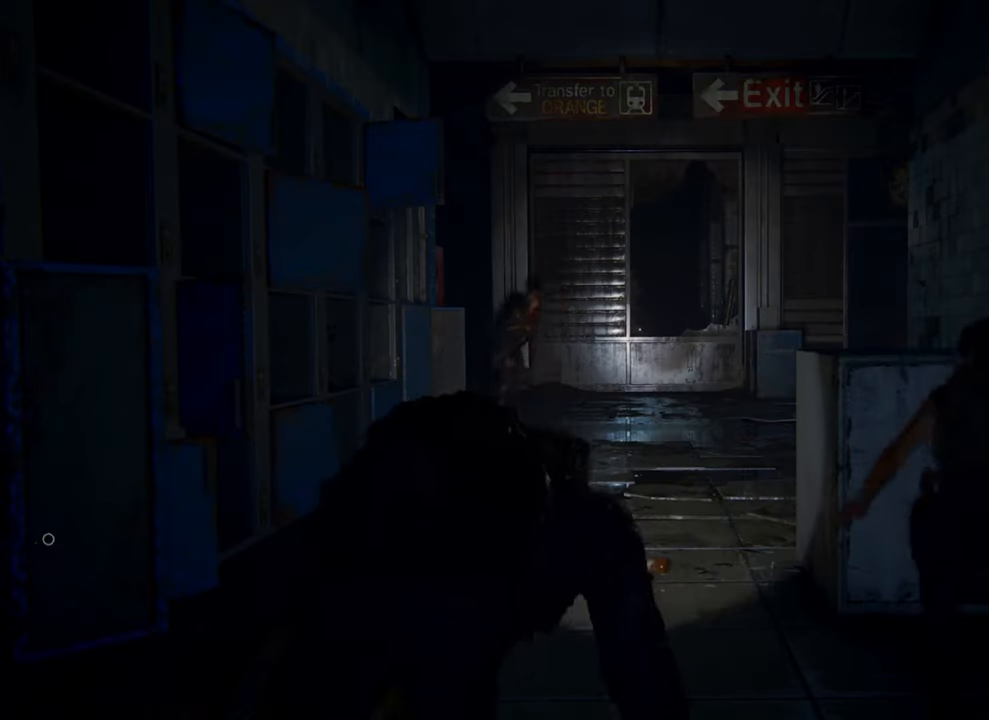
{"buttons": [], "left_stick": "center", "right_stick": "center", "events": []}
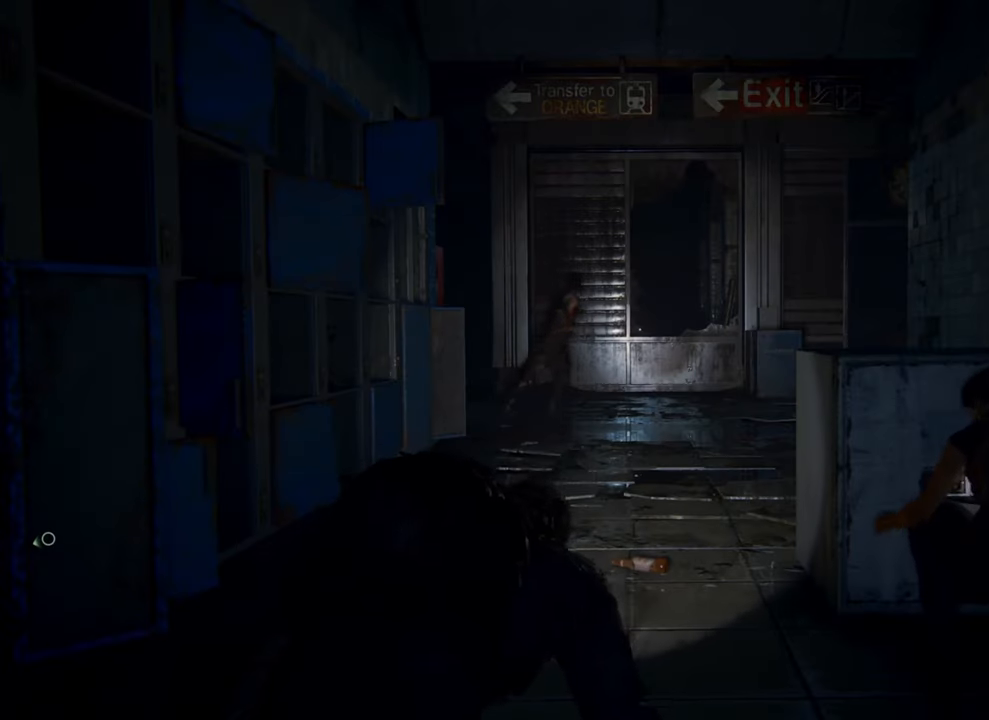
{"buttons": [], "left_stick": "center", "right_stick": "down-left", "events": [[367, "right_stick", "down-left"]]}
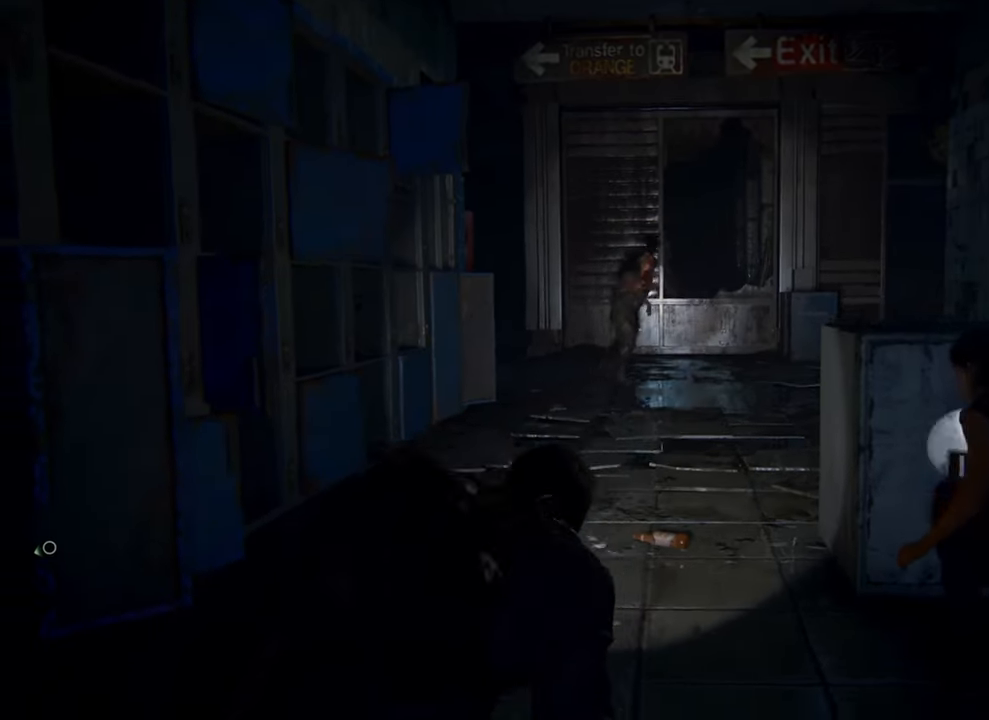
{"buttons": [], "left_stick": "up", "right_stick": "center", "events": [[67, "right_stick", "center"], [267, "left_stick", "up"]]}
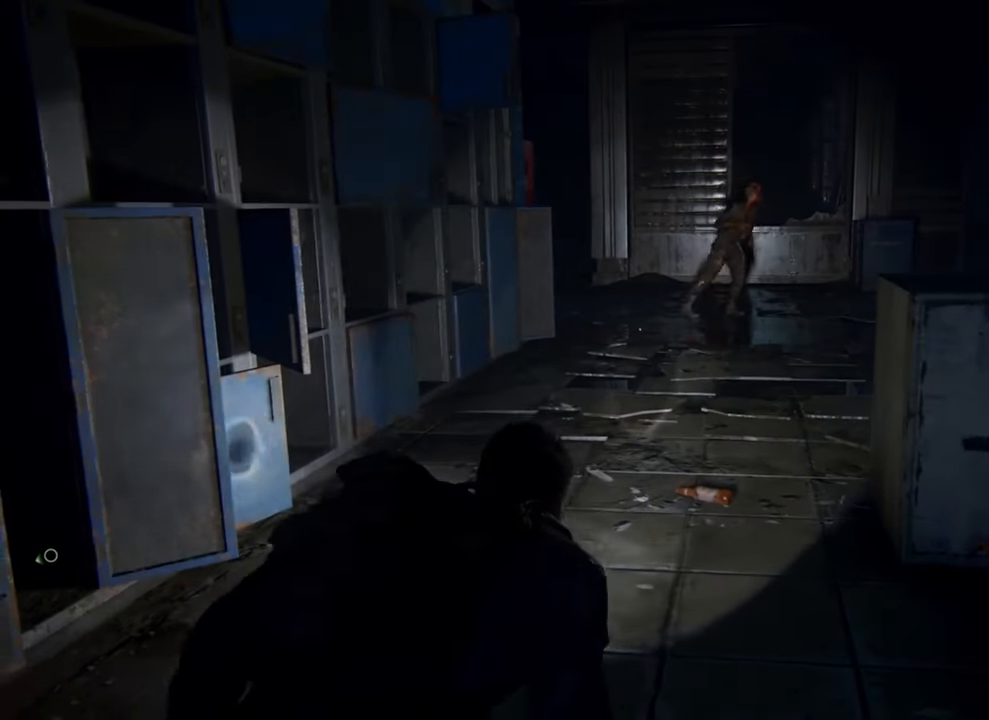
{"buttons": [], "left_stick": "up", "right_stick": "center", "events": []}
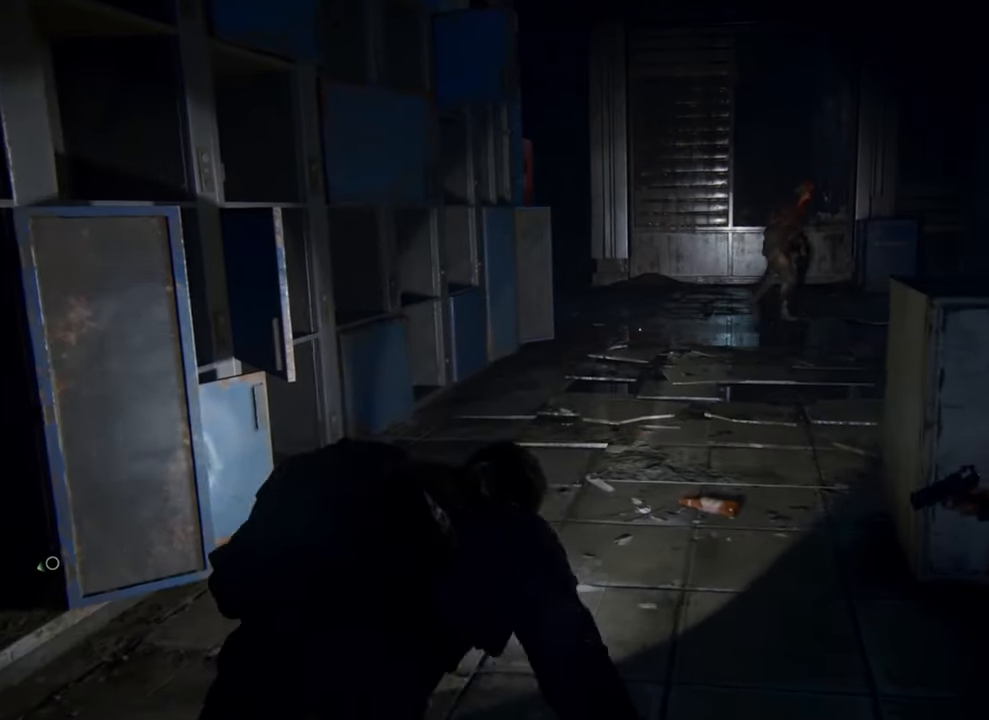
{"buttons": [], "left_stick": "up", "right_stick": "center", "events": []}
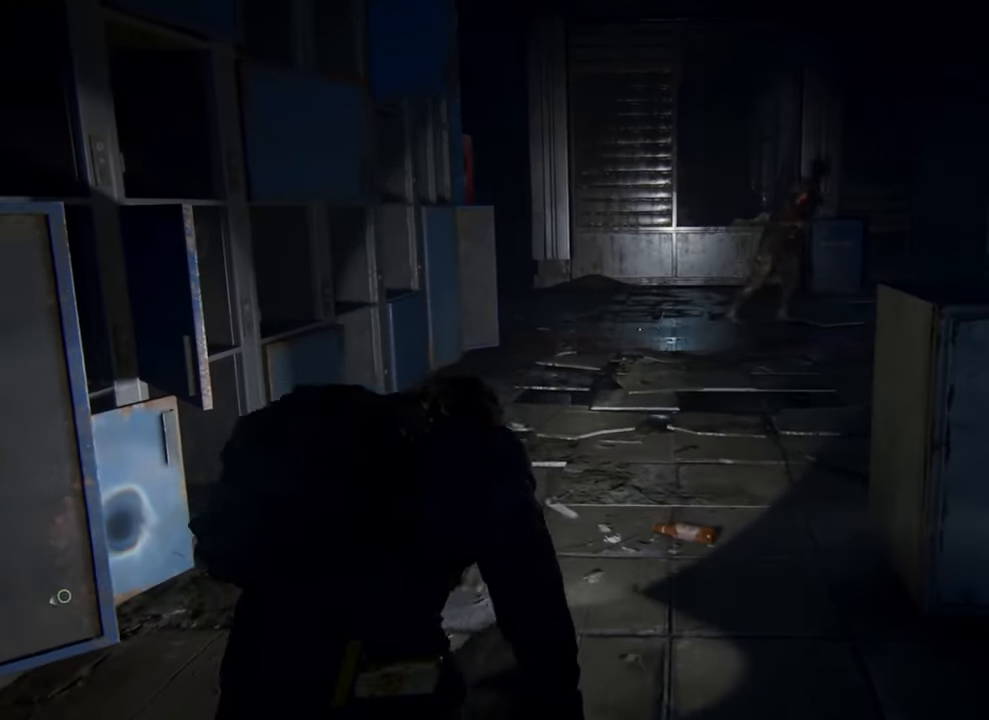
{"buttons": ["TRIANGLE"], "left_stick": "up", "right_stick": "center", "events": [[500, "TRIANGLE", "down"]]}
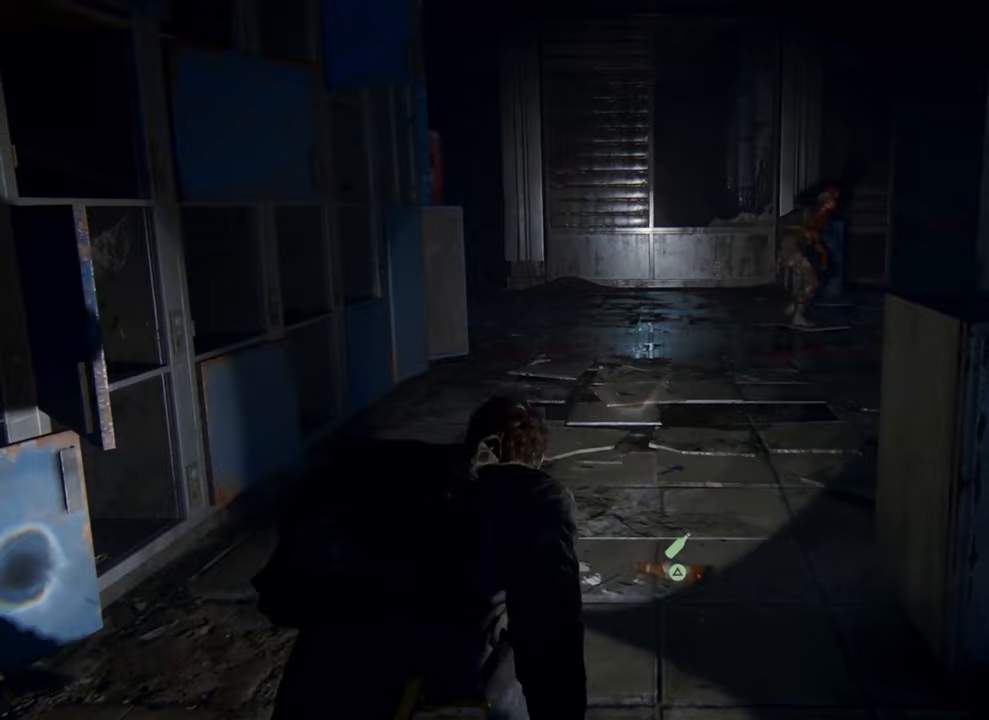
{"buttons": [], "left_stick": "center", "right_stick": "center", "events": [[167, "TRIANGLE", "up"], [500, "left_stick", "center"]]}
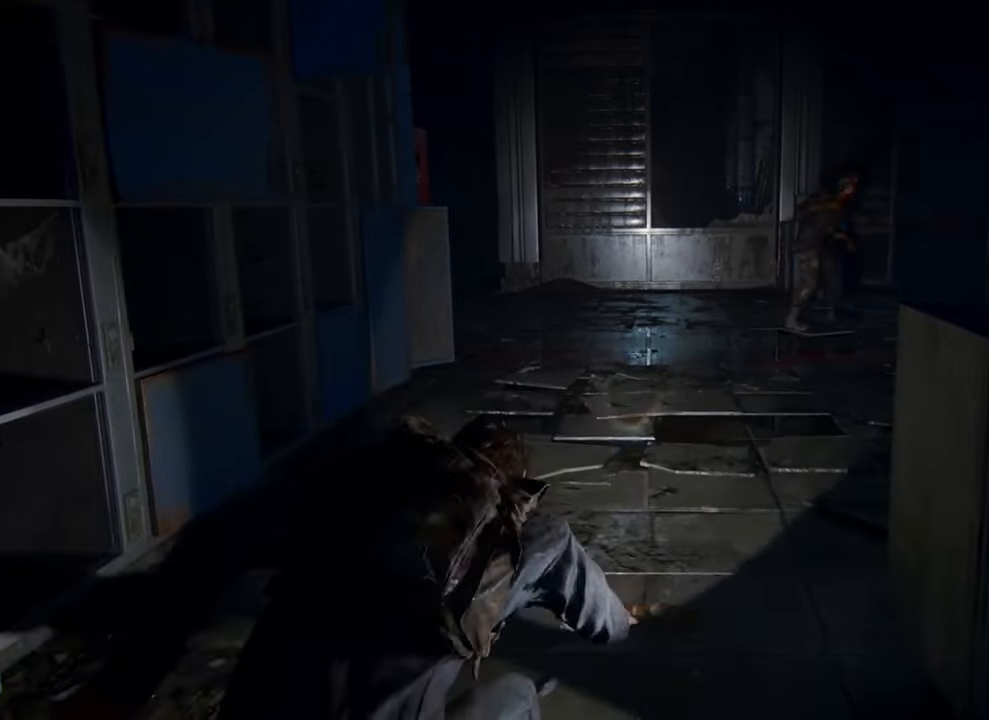
{"buttons": [], "left_stick": "center", "right_stick": "up", "events": [[400, "right_stick", "up"]]}
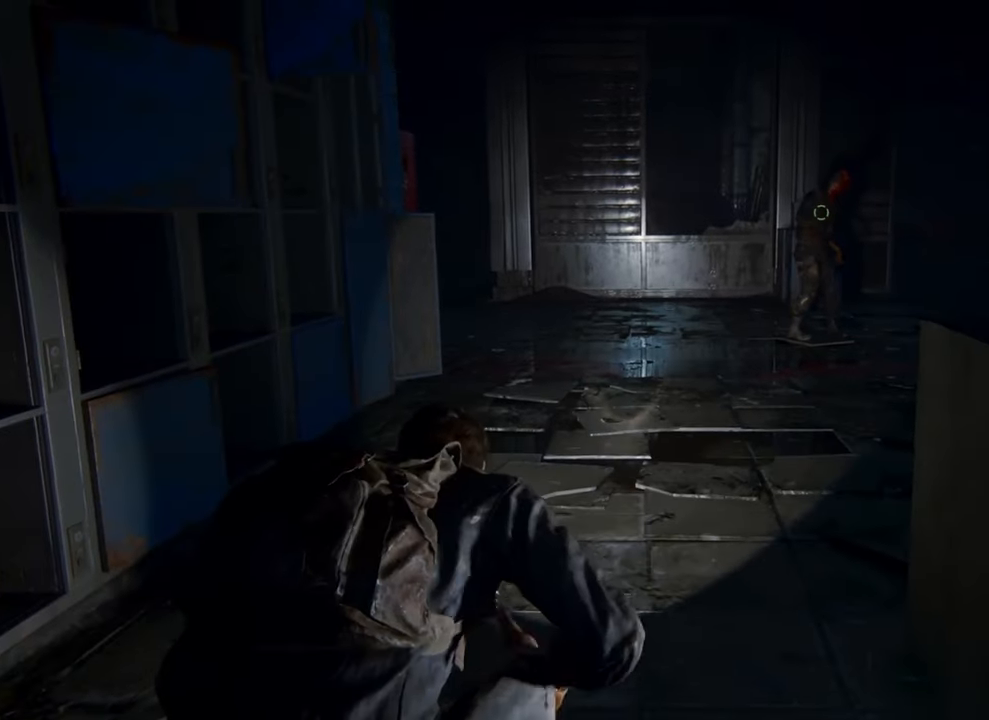
{"buttons": [], "left_stick": "center", "right_stick": "up", "events": [[33, "DPAD_DOWN", "down"], [133, "DPAD_DOWN", "up"]]}
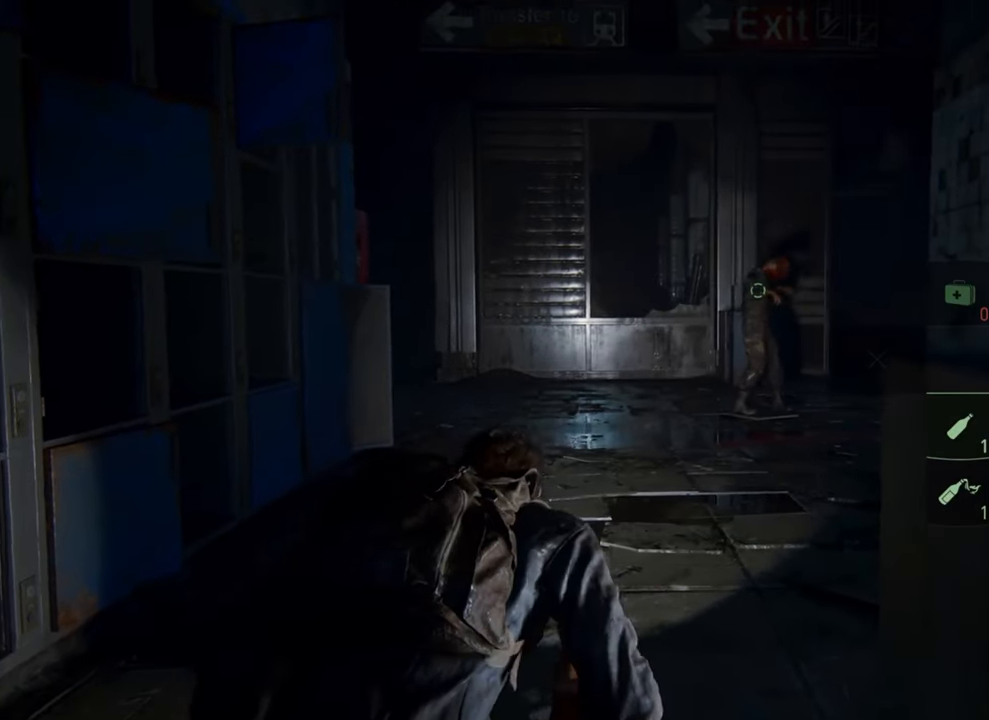
{"buttons": [], "left_stick": "center", "right_stick": "center", "events": [[100, "right_stick", "center"]]}
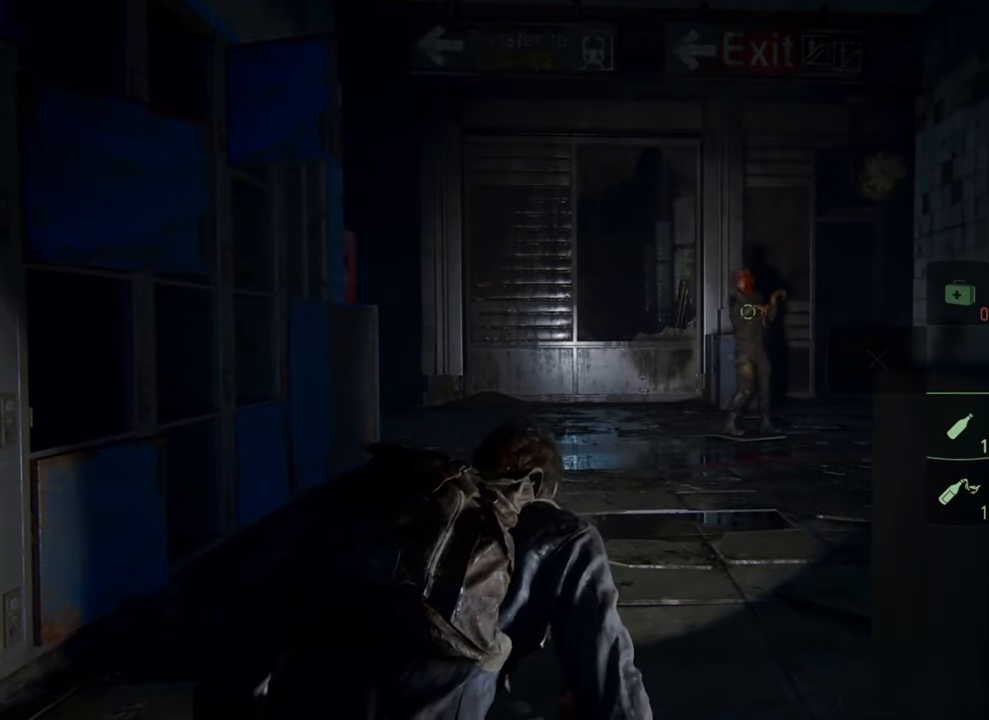
{"buttons": [], "left_stick": "center", "right_stick": "center", "events": []}
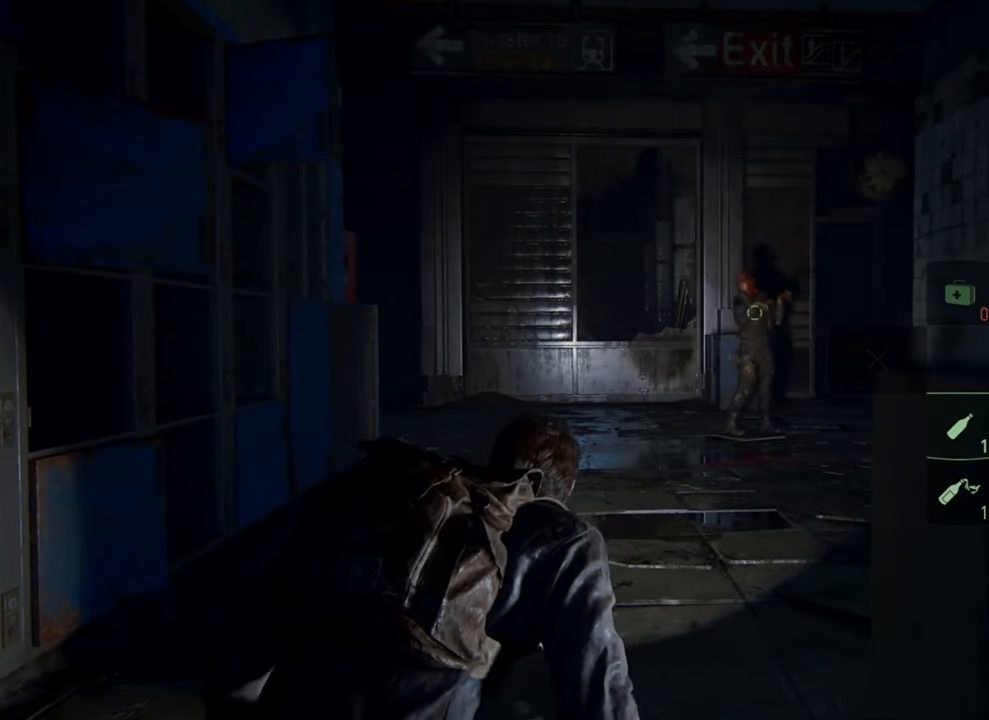
{"buttons": [], "left_stick": "center", "right_stick": "center", "events": [[133, "right_stick", "right"], [367, "right_stick", "center"]]}
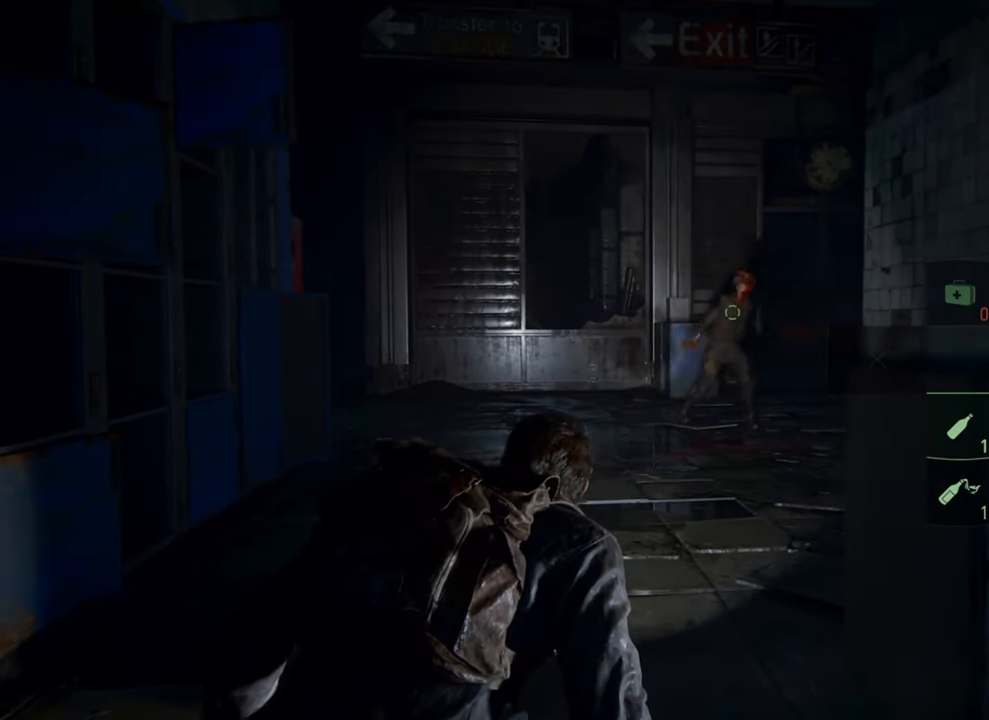
{"buttons": [], "left_stick": "center", "right_stick": "center", "events": []}